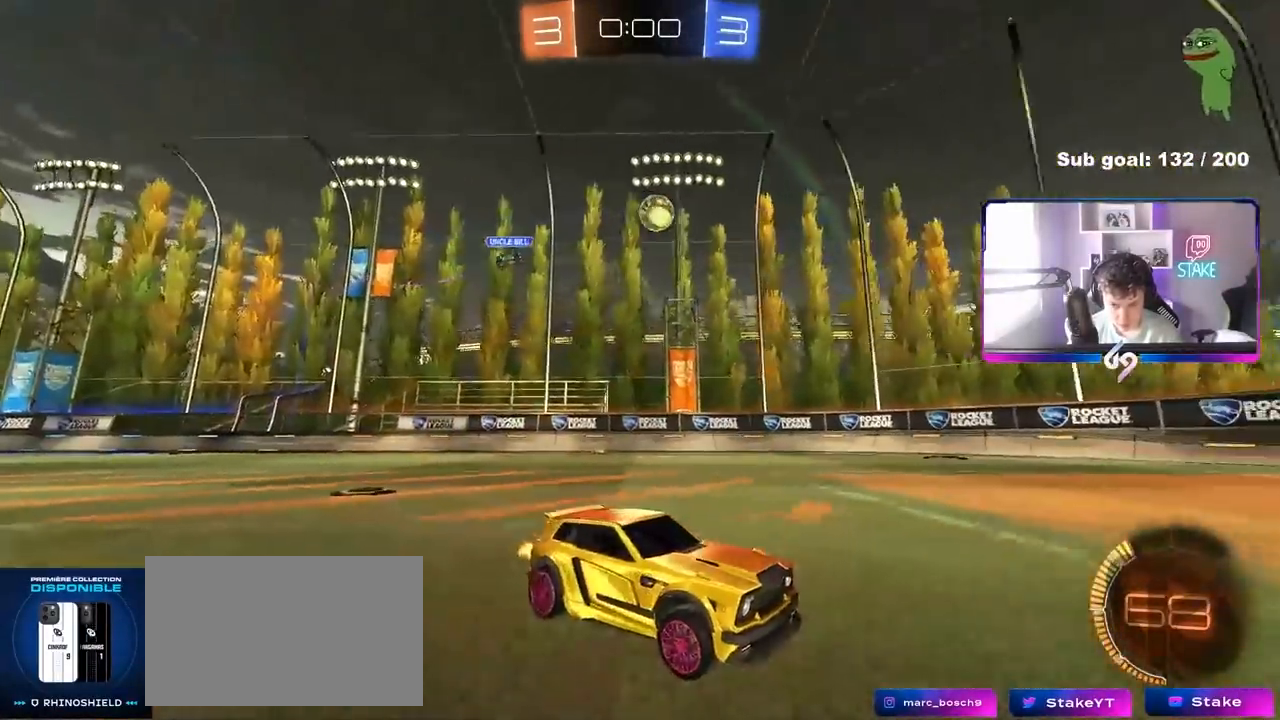
Gameplay with keyboard and mouse; each line is a JSON object with the keys and mouse buttons held at the frame after it. "events" lists presses ("down") and releases ("up") of "1", "2", "3", "4", "5", "a", "alt", "c", "caps_lock", "ctrl", "d", "e", "f", "g", "q", "r", "s", "shift", "space", "t", "tab", "v", "w", "x", "z", "mouse_left", "mouse_wheel" and "mouse_right" between this image and that frame as [ms after this image, input, new state], when the widget could be followed in between. "mouse_left", "mouse_wheel", "mouse_right" = the "left", "wheel", "right" buttons of the "mouse" list. No other keys are recorded. "wheel" means that the mouse wheel is clicked or scrolled. "mouse_move" is the direction in which the mouse moves at that frame (one of eight, or "still"), when it could be read.
{"keys": ["a", "shift", "w"], "mouse": [], "mouse_move": "still", "events": [[100, "d", "down"], [233, "d", "up"], [333, "a", "down"], [433, "shift", "down"]]}
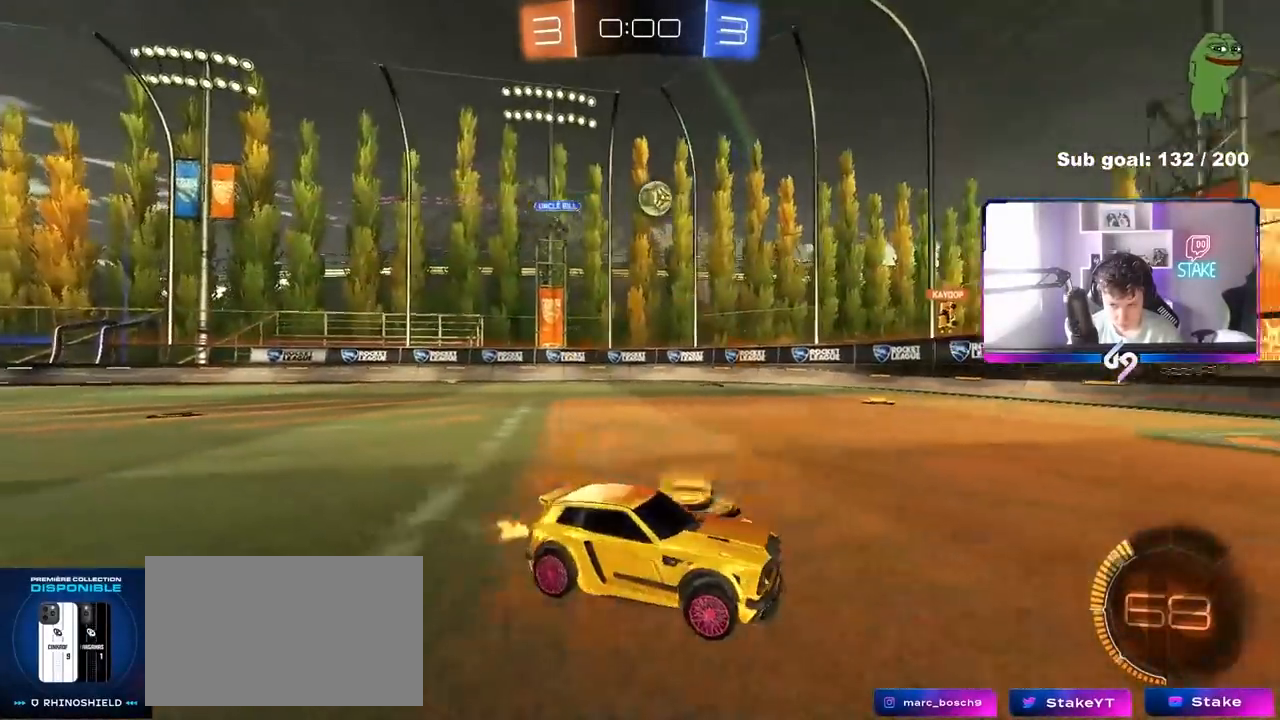
{"keys": ["a"], "mouse": [], "mouse_move": "still", "events": [[117, "shift", "up"], [200, "a", "up"], [250, "d", "down"], [250, "w", "up"], [400, "d", "up"], [450, "a", "down"]]}
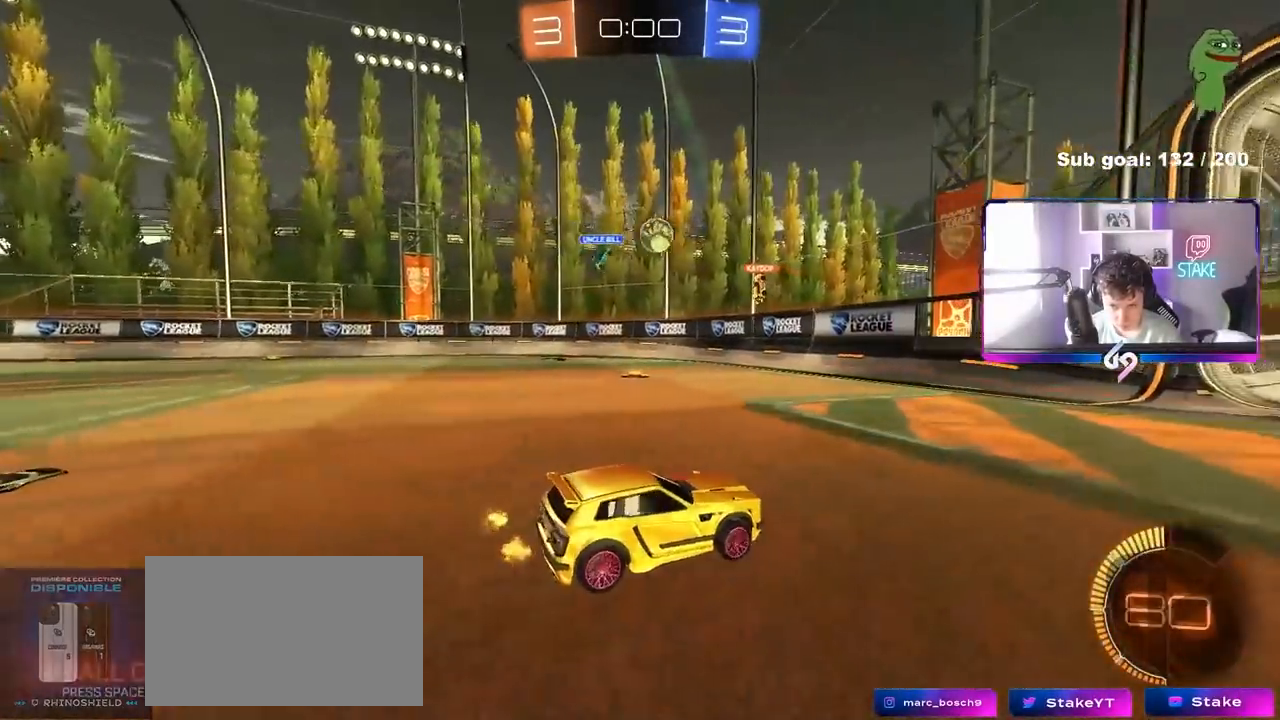
{"keys": ["a"], "mouse": [], "mouse_move": "still", "events": [[83, "shift", "down"], [133, "shift", "up"], [183, "w", "down"], [500, "w", "up"]]}
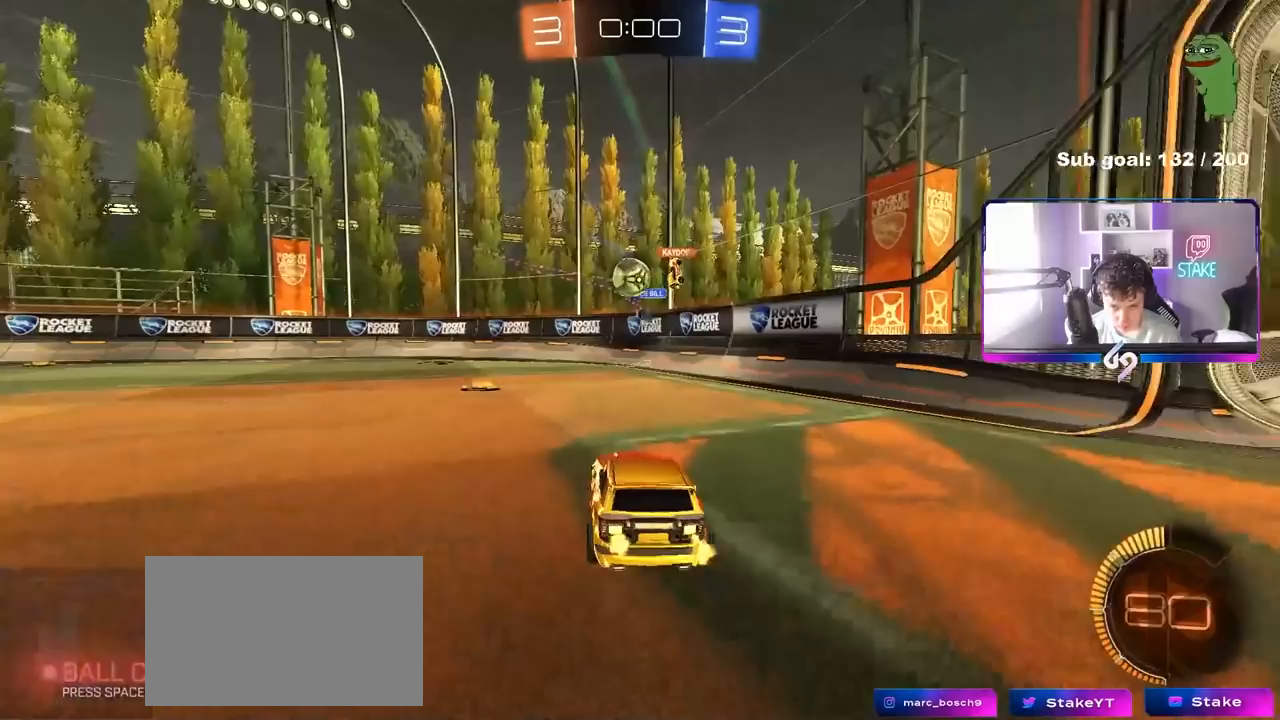
{"keys": [], "mouse": [], "mouse_move": "still", "events": [[50, "a", "up"], [50, "d", "down"], [50, "w", "down"], [100, "d", "up"], [250, "a", "down"], [333, "mouse_left", "down"], [433, "a", "up"], [433, "mouse_left", "up"], [433, "w", "up"]]}
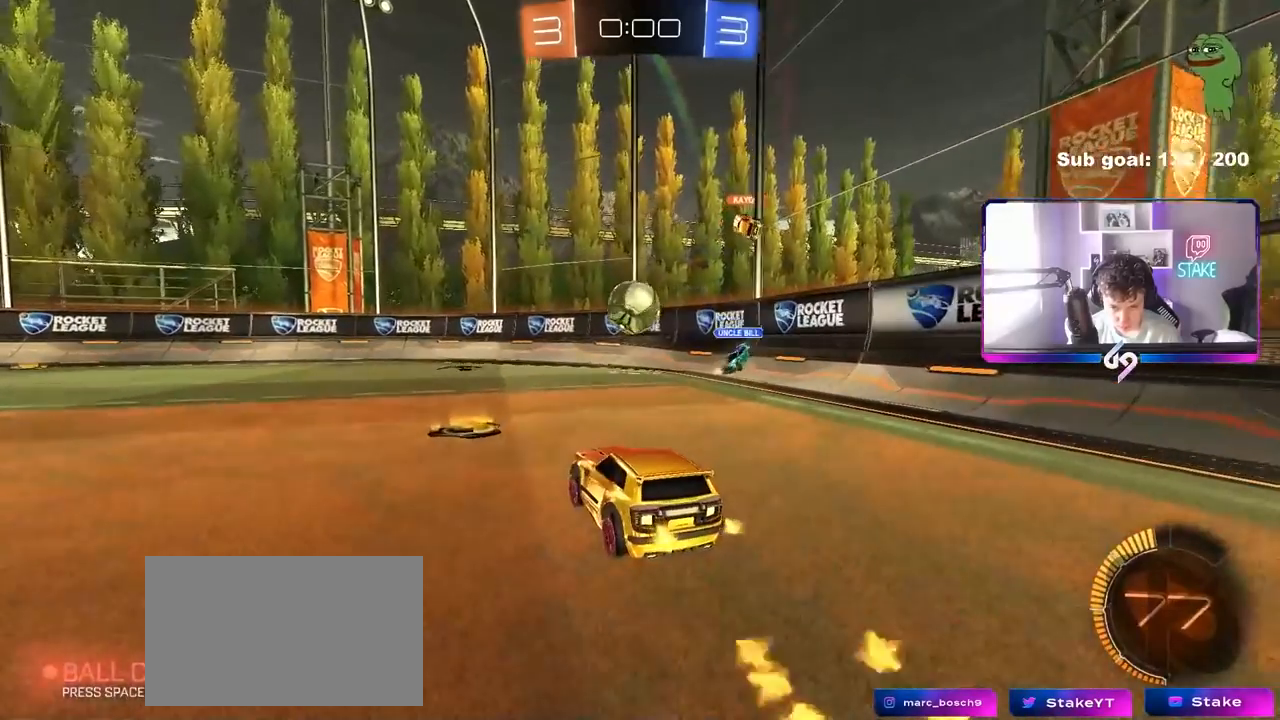
{"keys": ["tab"], "mouse": [], "mouse_move": "still", "events": [[17, "a", "down"], [117, "s", "down"], [217, "a", "up"], [217, "s", "up"], [400, "tab", "down"]]}
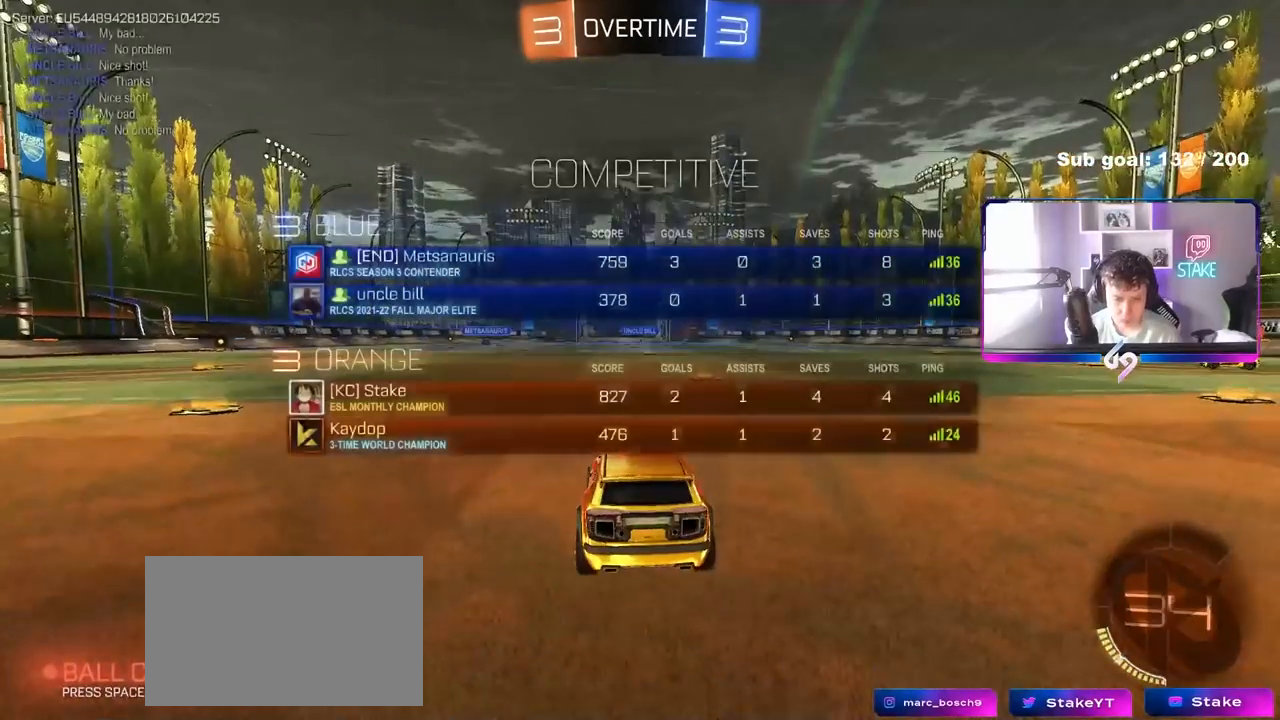
{"keys": [], "mouse": [], "mouse_move": "still", "events": [[467, "tab", "up"]]}
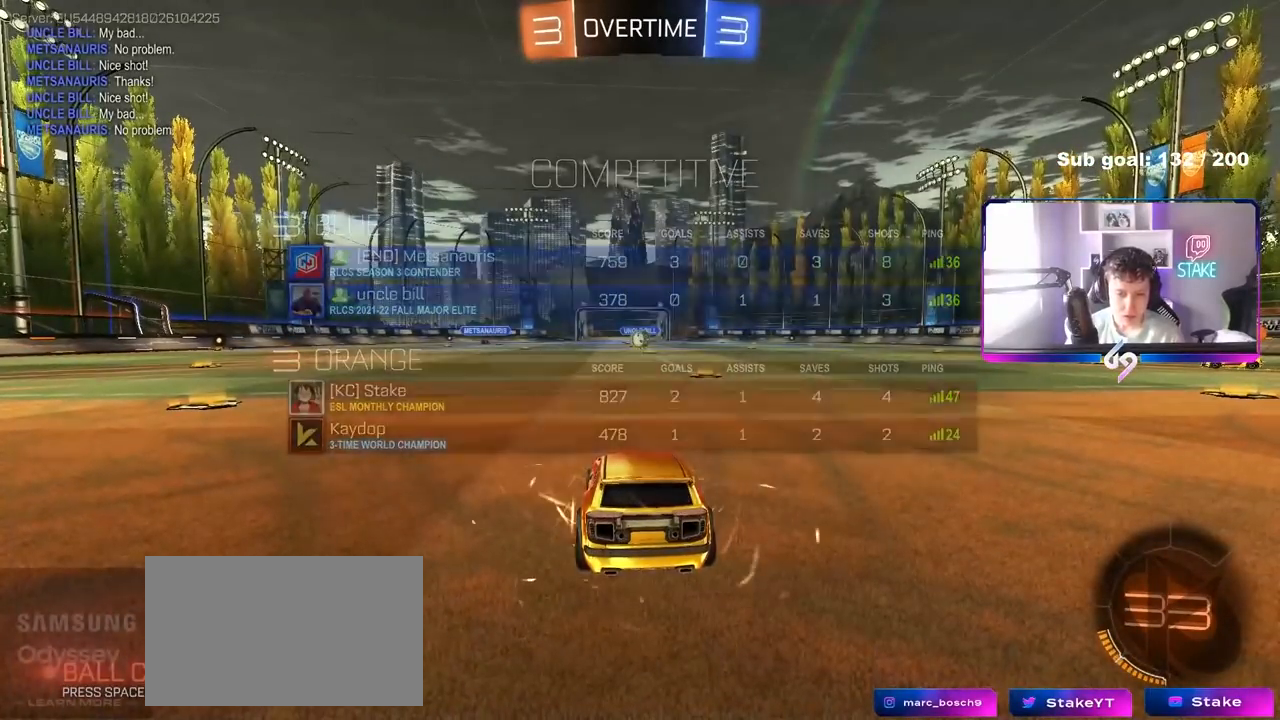
{"keys": [], "mouse": [], "mouse_move": "still", "events": []}
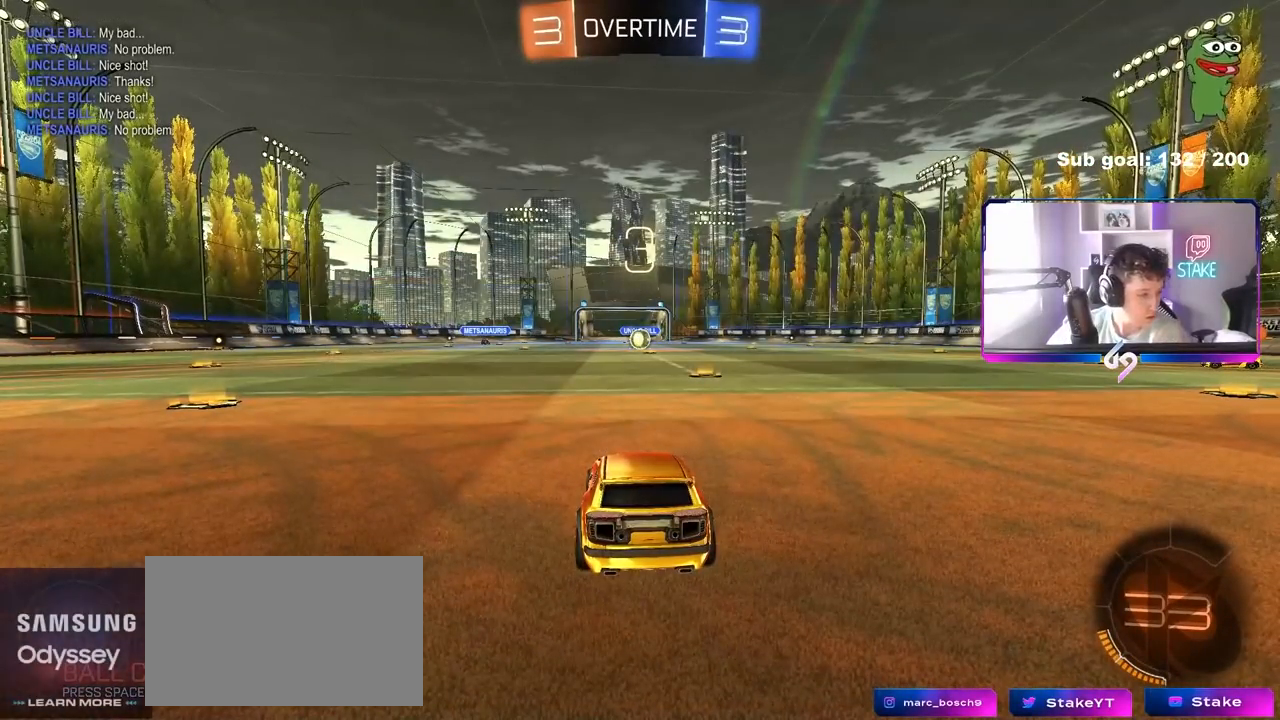
{"keys": [], "mouse": [], "mouse_move": "still", "events": []}
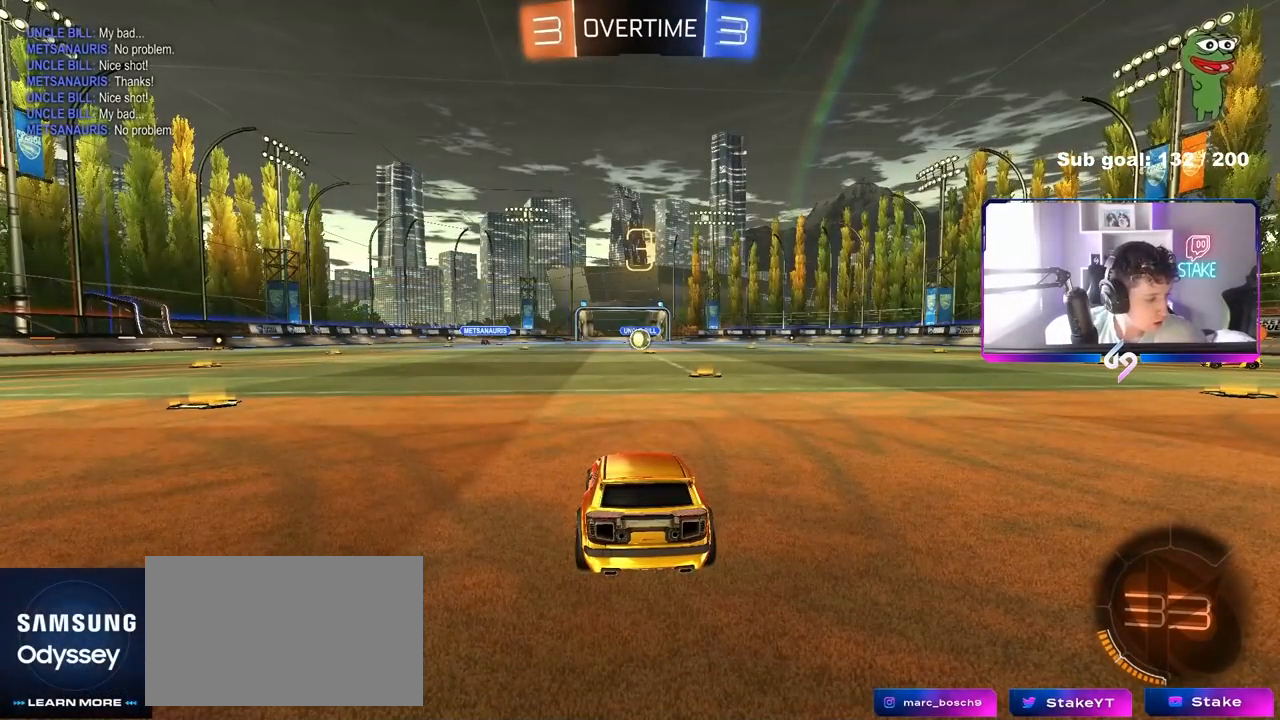
{"keys": [], "mouse": [], "mouse_move": "still", "events": []}
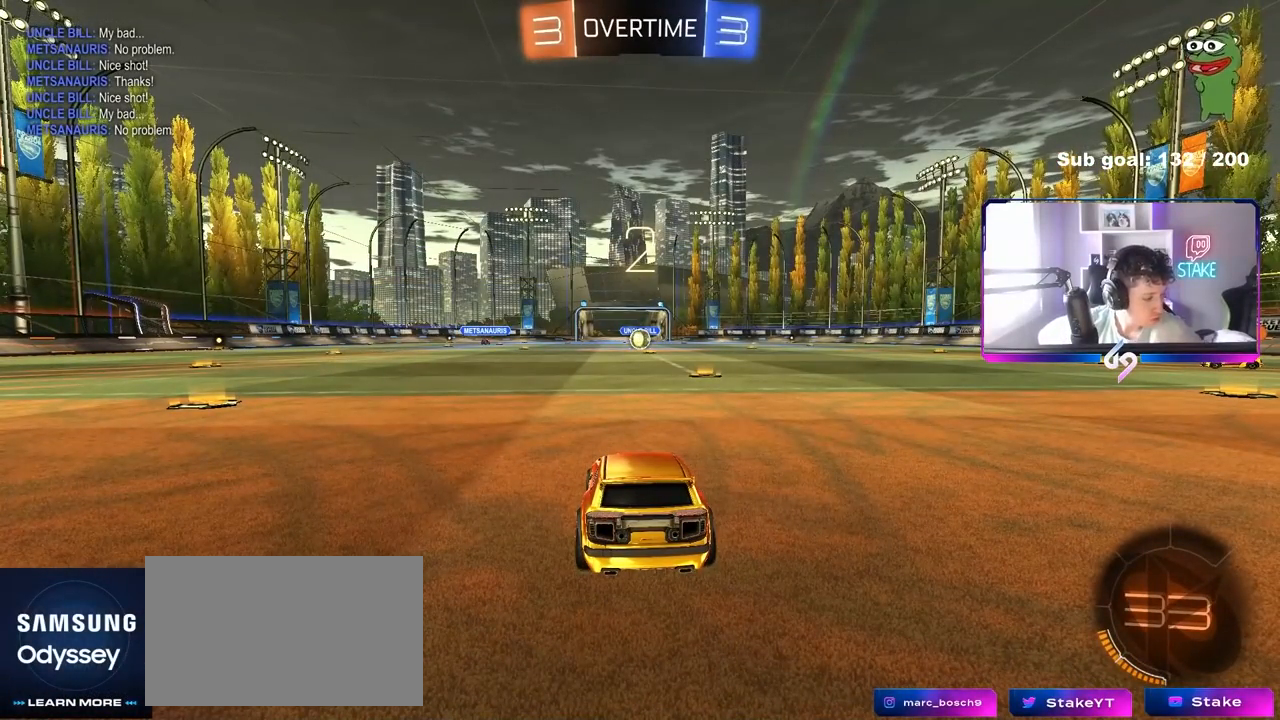
{"keys": [], "mouse": [], "mouse_move": "still", "events": []}
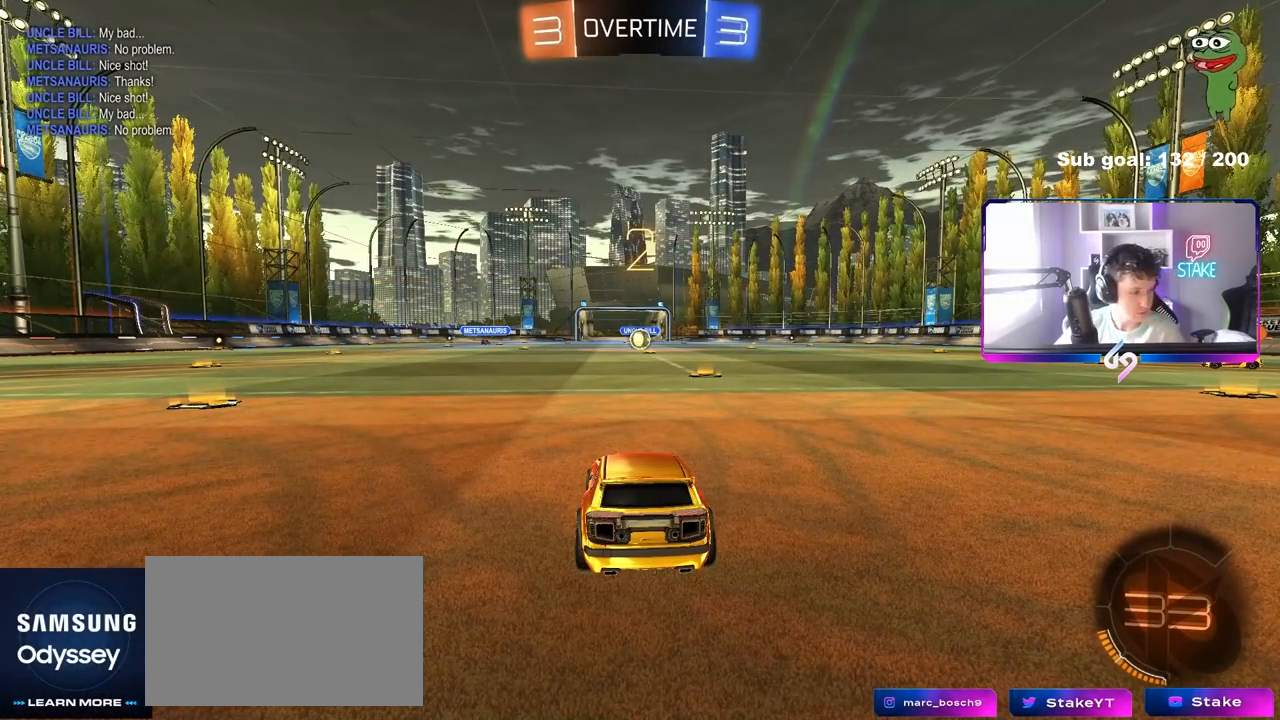
{"keys": ["tab"], "mouse": [], "mouse_move": "up-right", "events": [[350, "mouse_wheel", "down"], [450, "mouse_wheel", "up"], [450, "tab", "down"]]}
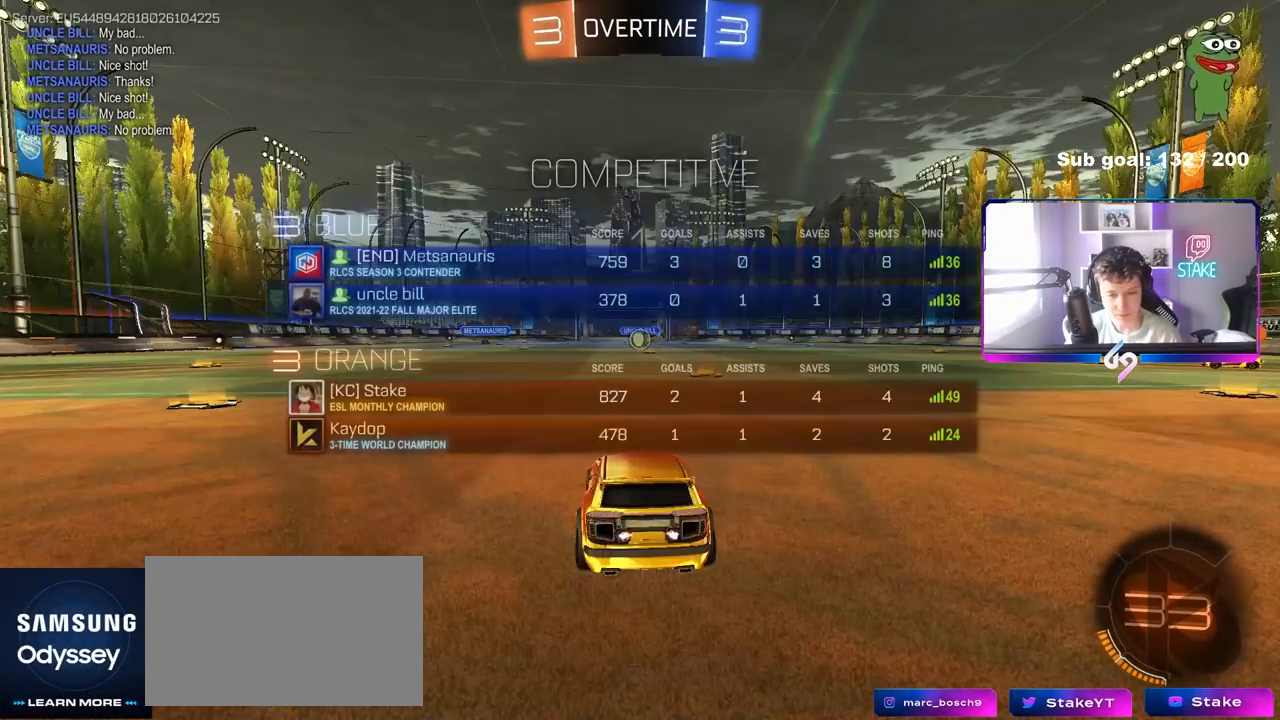
{"keys": ["tab", "w"], "mouse": [], "mouse_move": "down-right", "events": [[233, "w", "down"]]}
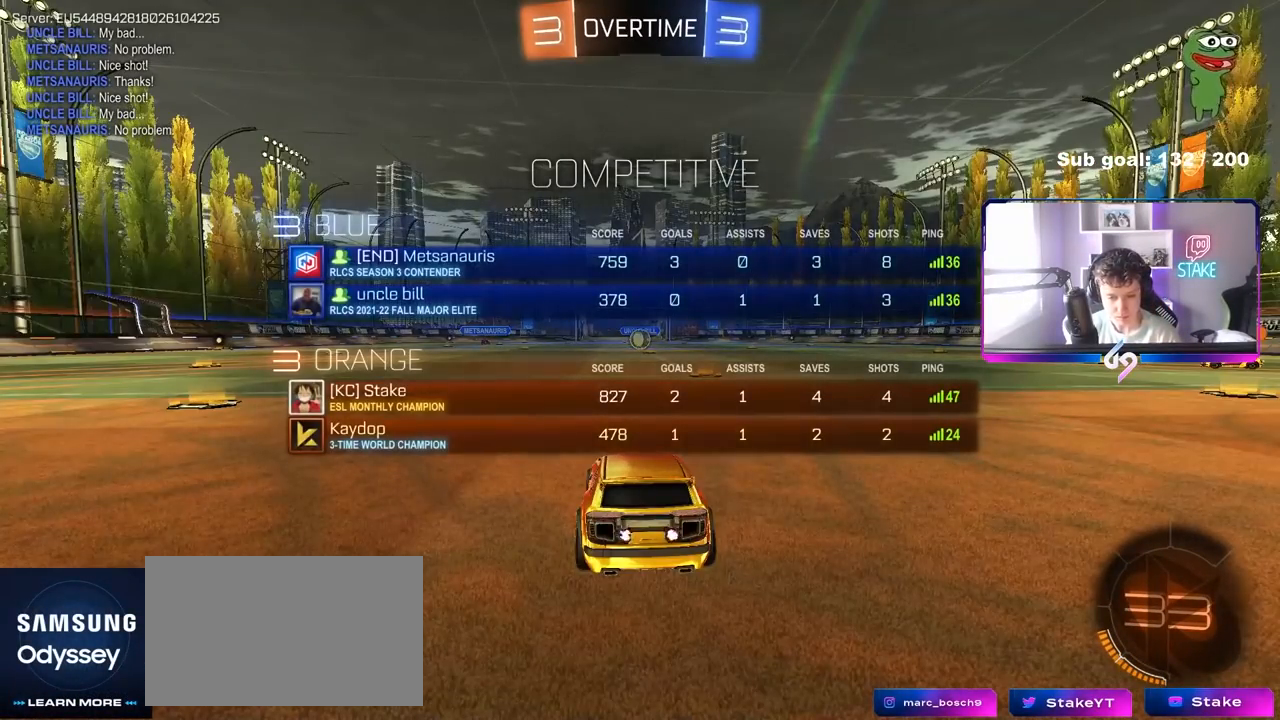
{"keys": ["tab", "w"], "mouse": ["left"], "mouse_move": "still", "events": [[283, "mouse_left", "down"], [383, "d", "down"], [467, "d", "up"]]}
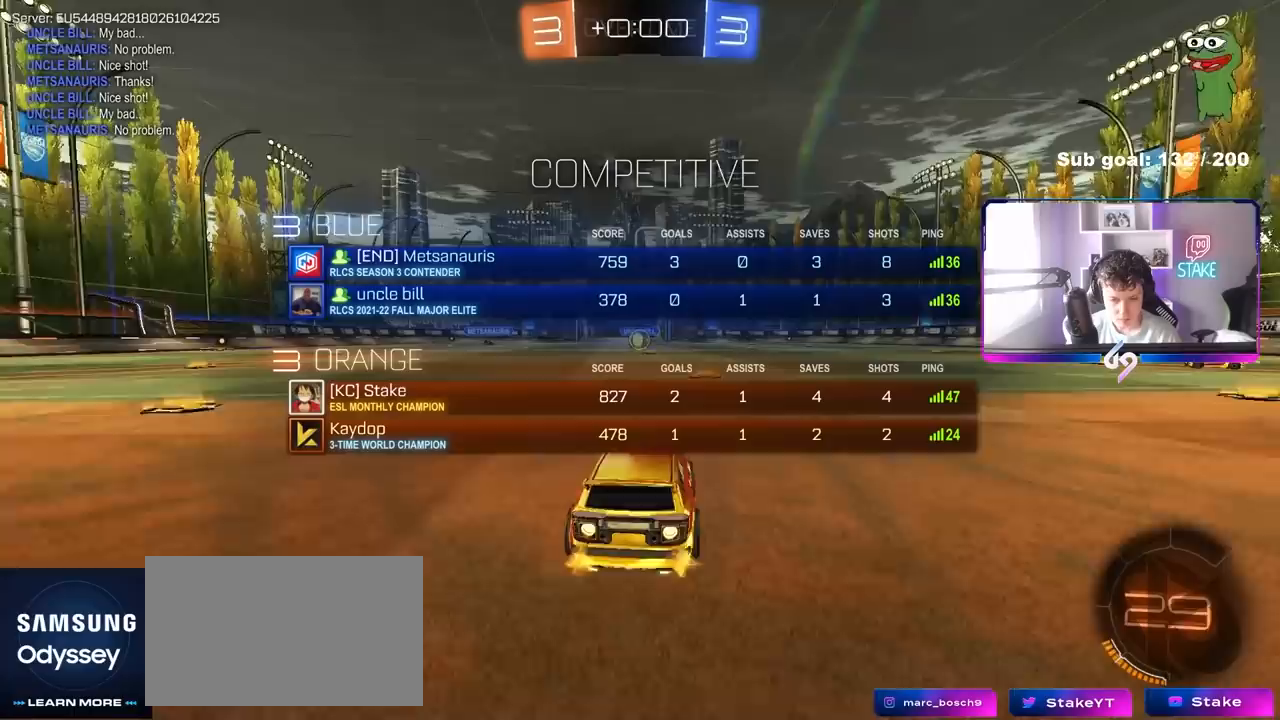
{"keys": ["w"], "mouse": [], "mouse_move": "right", "events": [[67, "mouse_right", "down"], [167, "mouse_right", "up"], [217, "mouse_right", "down"], [300, "mouse_left", "up"], [350, "mouse_right", "up"], [450, "tab", "up"]]}
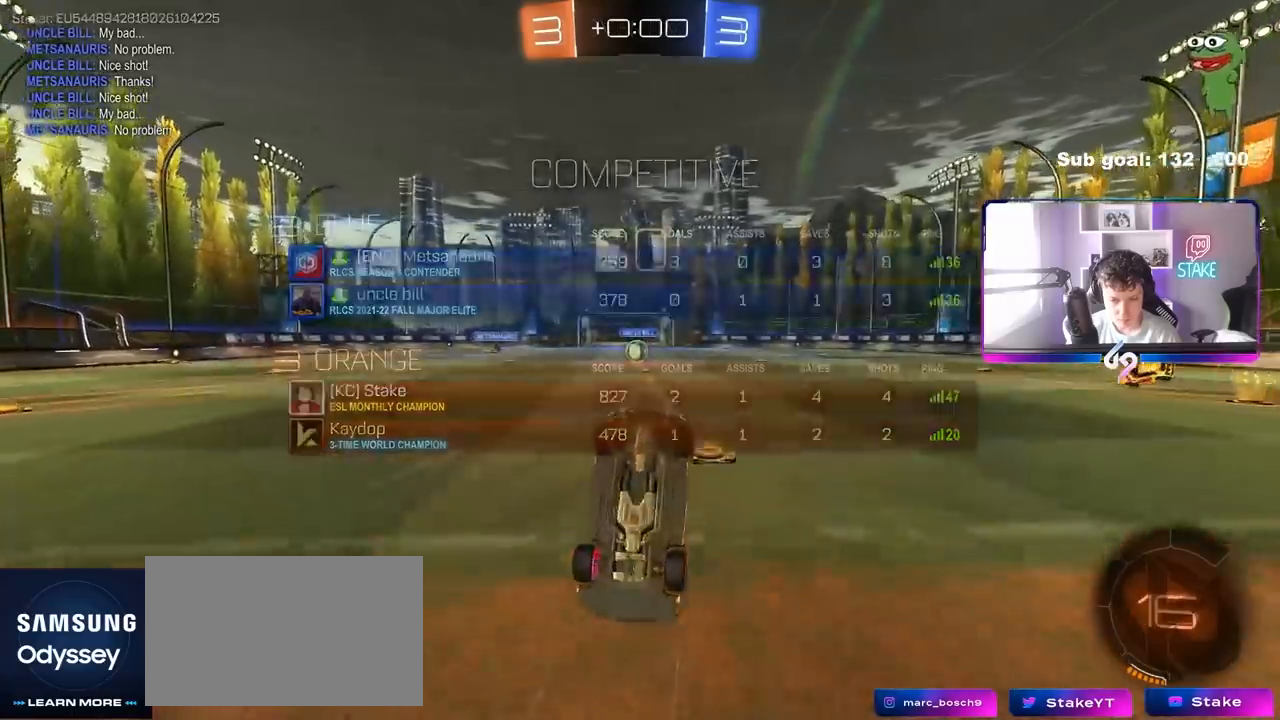
{"keys": [], "mouse": [], "mouse_move": "down", "events": [[133, "w", "up"], [267, "a", "down"], [367, "a", "up"]]}
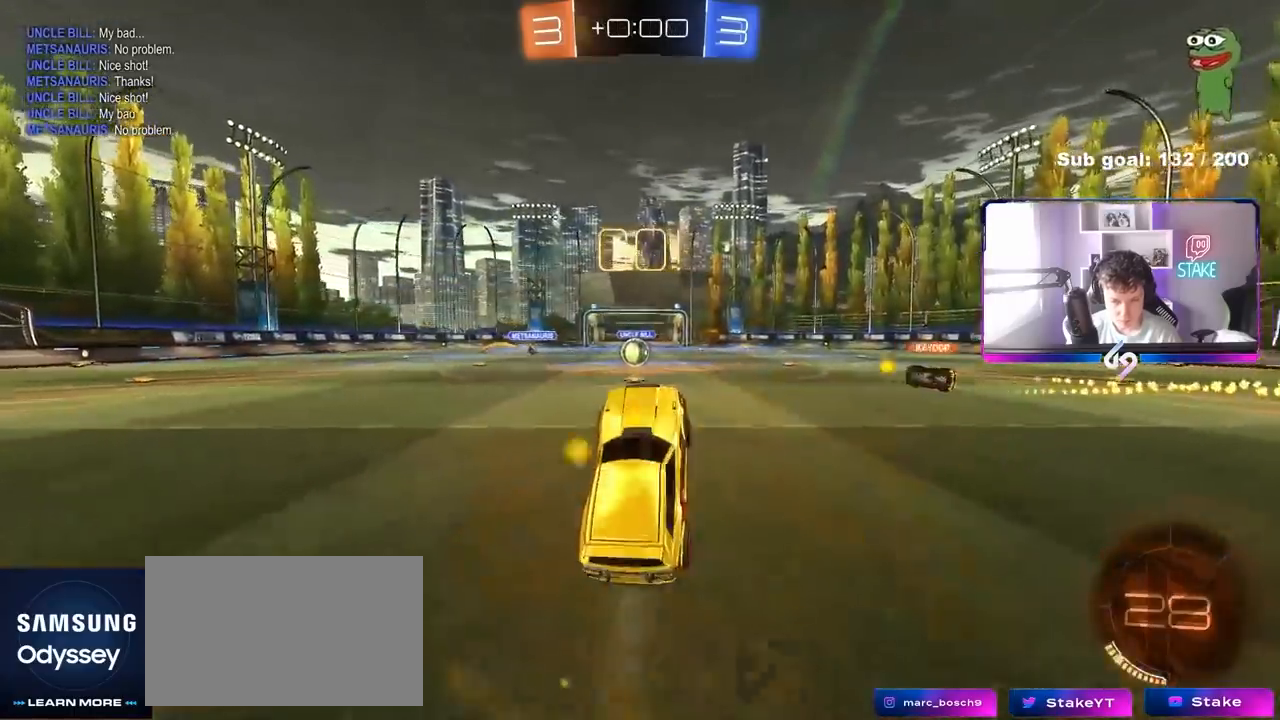
{"keys": ["w"], "mouse": [], "mouse_move": "still", "events": [[200, "a", "down"], [250, "w", "down"], [383, "a", "up"]]}
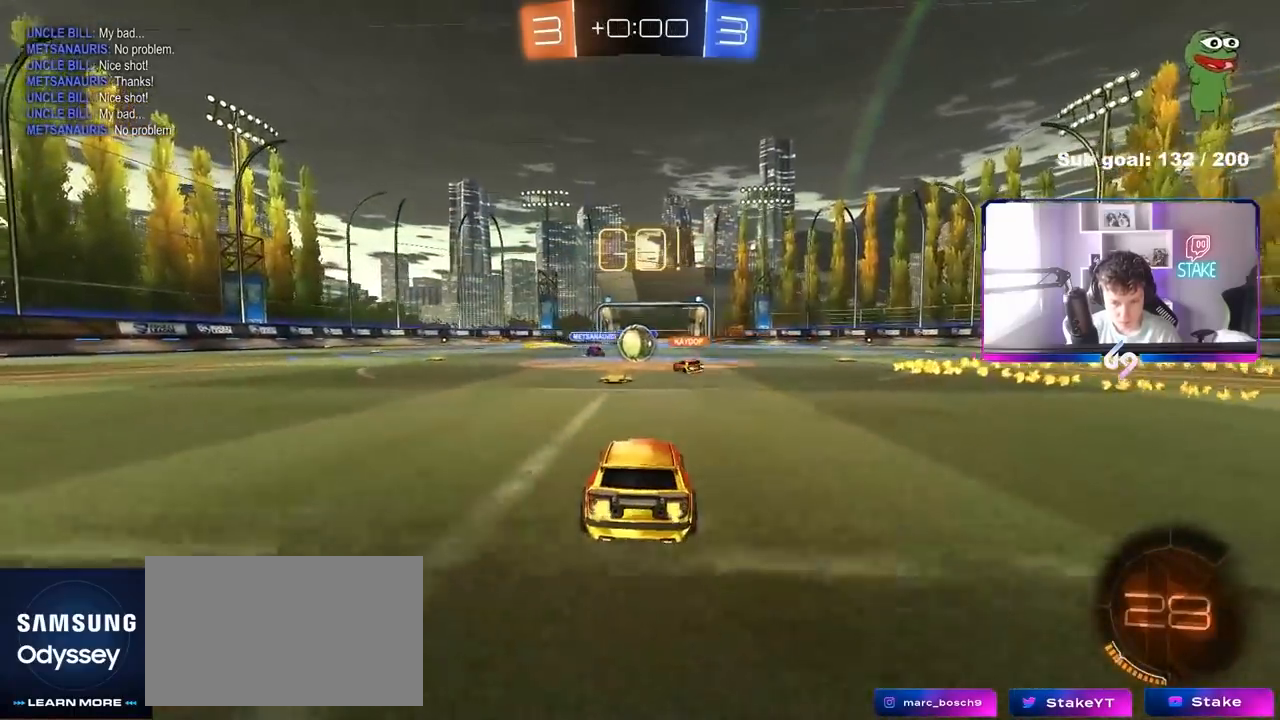
{"keys": ["d", "w"], "mouse": ["left"], "mouse_move": "down", "events": [[350, "d", "down"], [400, "d", "up"], [450, "d", "down"], [450, "mouse_left", "down"]]}
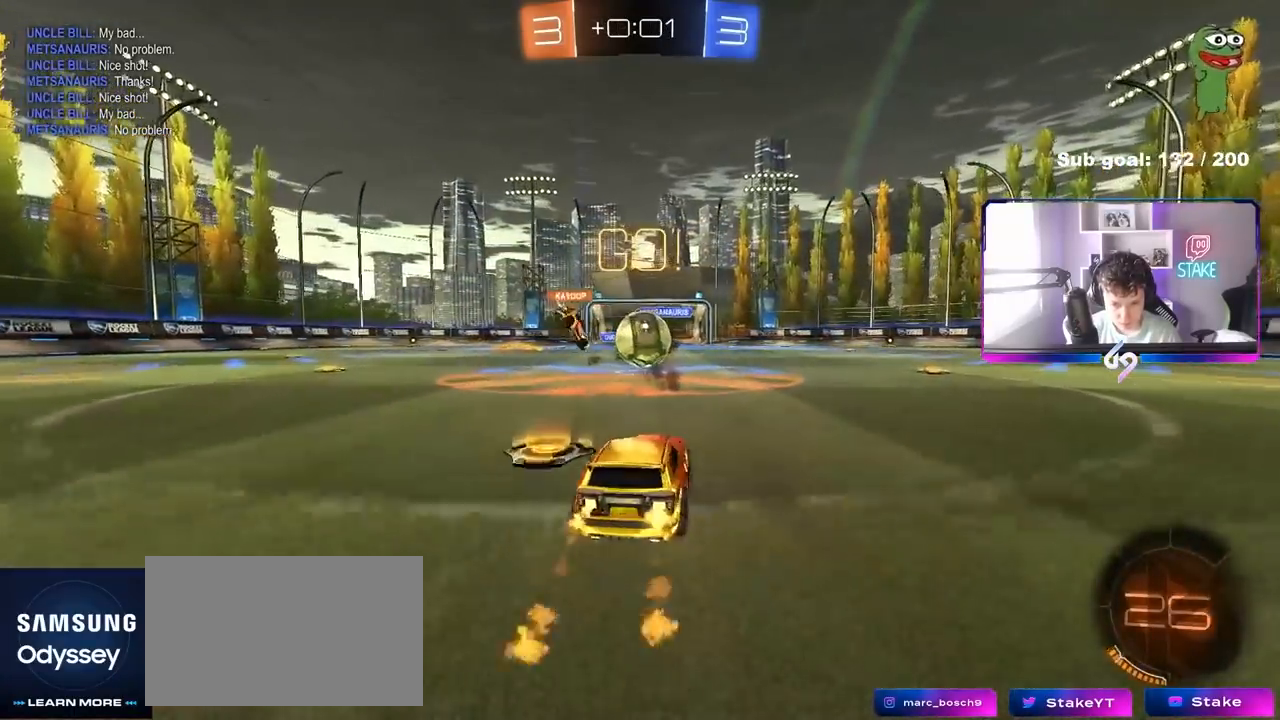
{"keys": ["a", "w"], "mouse": ["left"], "mouse_move": "still", "events": [[33, "d", "up"], [133, "a", "down"], [133, "w", "up"], [233, "a", "up"], [267, "mouse_right", "down"], [367, "mouse_right", "up"], [467, "w", "down"], [500, "a", "down"]]}
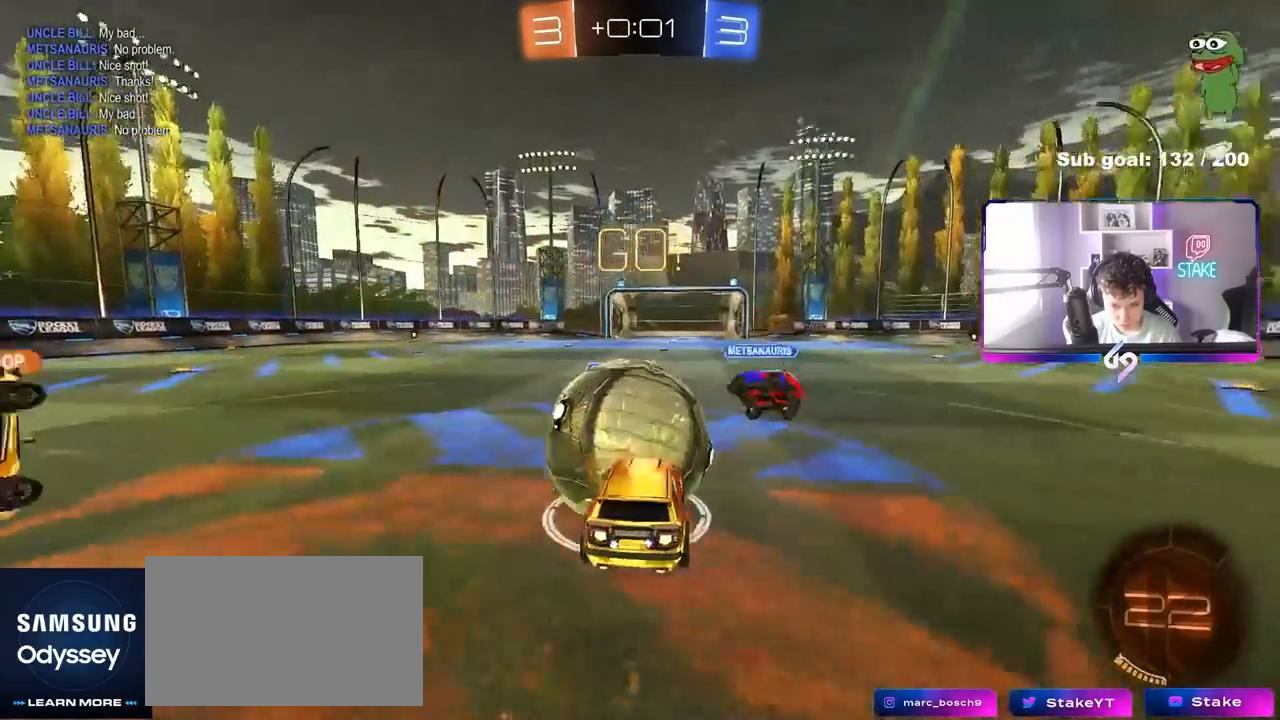
{"keys": ["a", "s", "shift"], "mouse": [], "mouse_move": "still", "events": [[50, "shift", "down"], [100, "mouse_right", "down"], [150, "w", "up"], [200, "s", "down"], [283, "mouse_right", "up"], [383, "mouse_left", "up"]]}
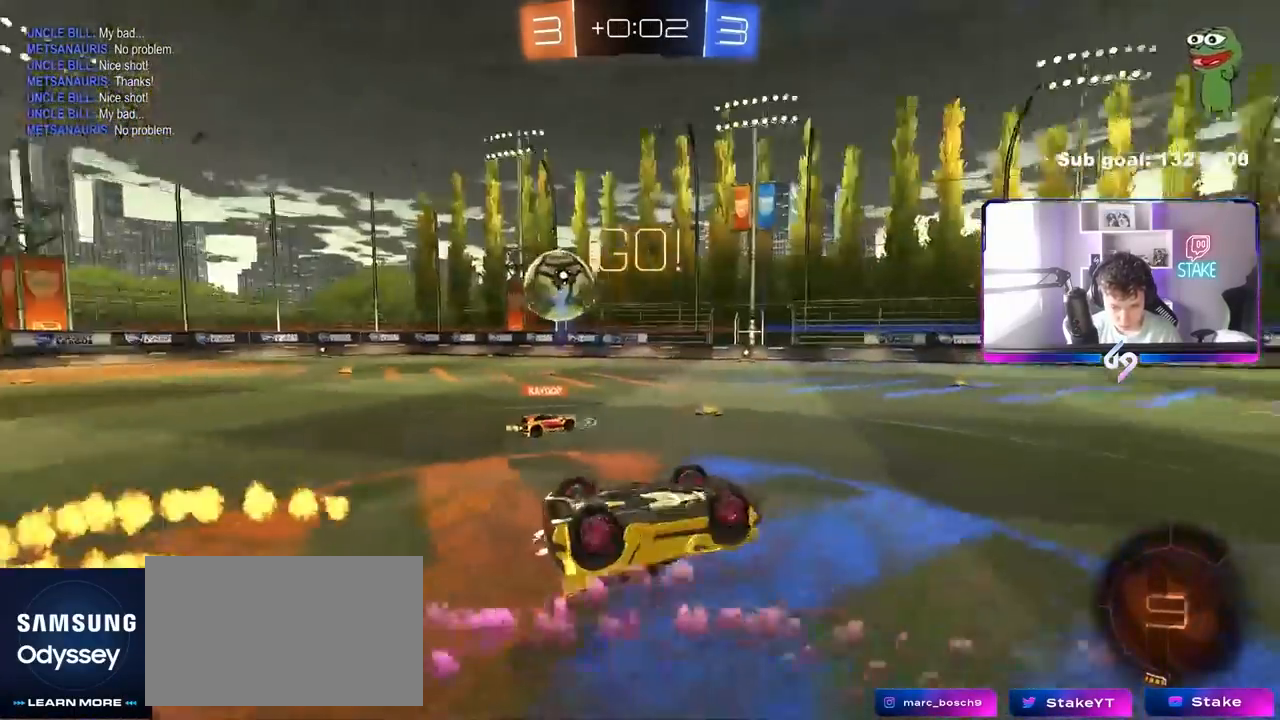
{"keys": ["d"], "mouse": [], "mouse_move": "still", "events": [[17, "s", "up"], [350, "w", "down"], [400, "a", "up"], [400, "shift", "up"], [450, "d", "down"], [483, "w", "up"]]}
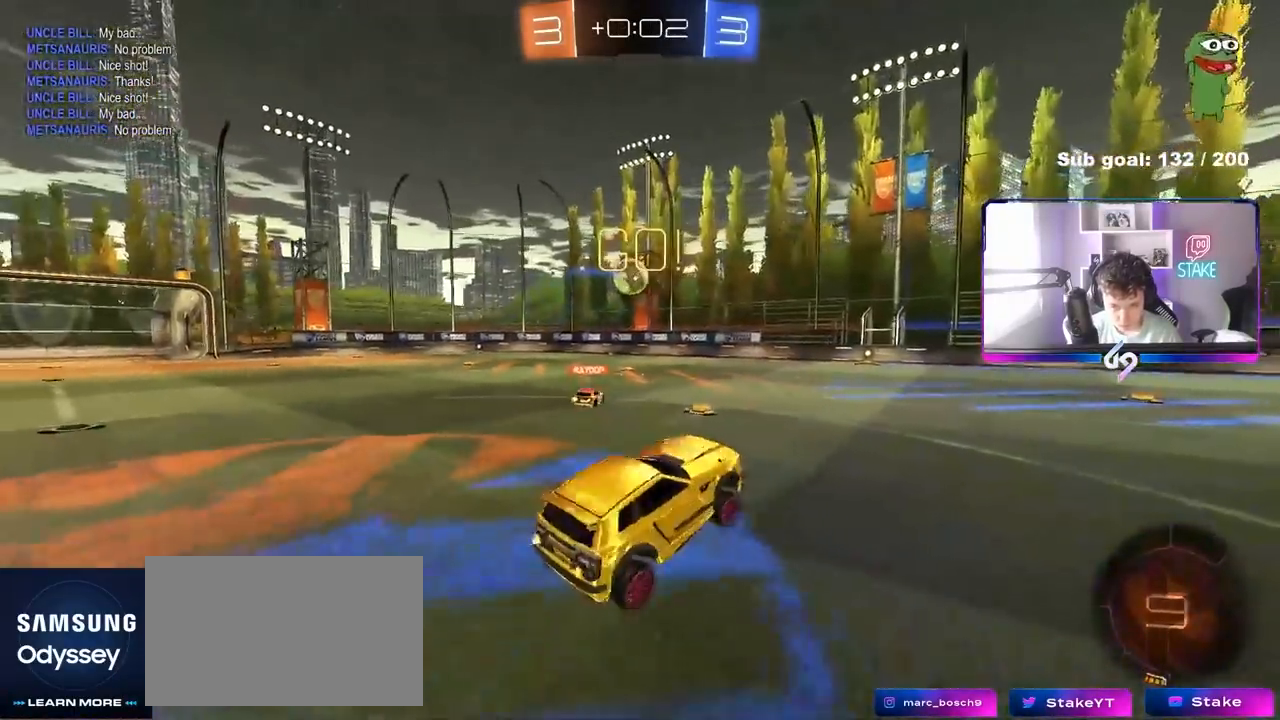
{"keys": ["a", "w"], "mouse": ["left"], "mouse_move": "still", "events": [[33, "d", "up"], [183, "w", "down"], [233, "a", "down"], [317, "mouse_left", "down"]]}
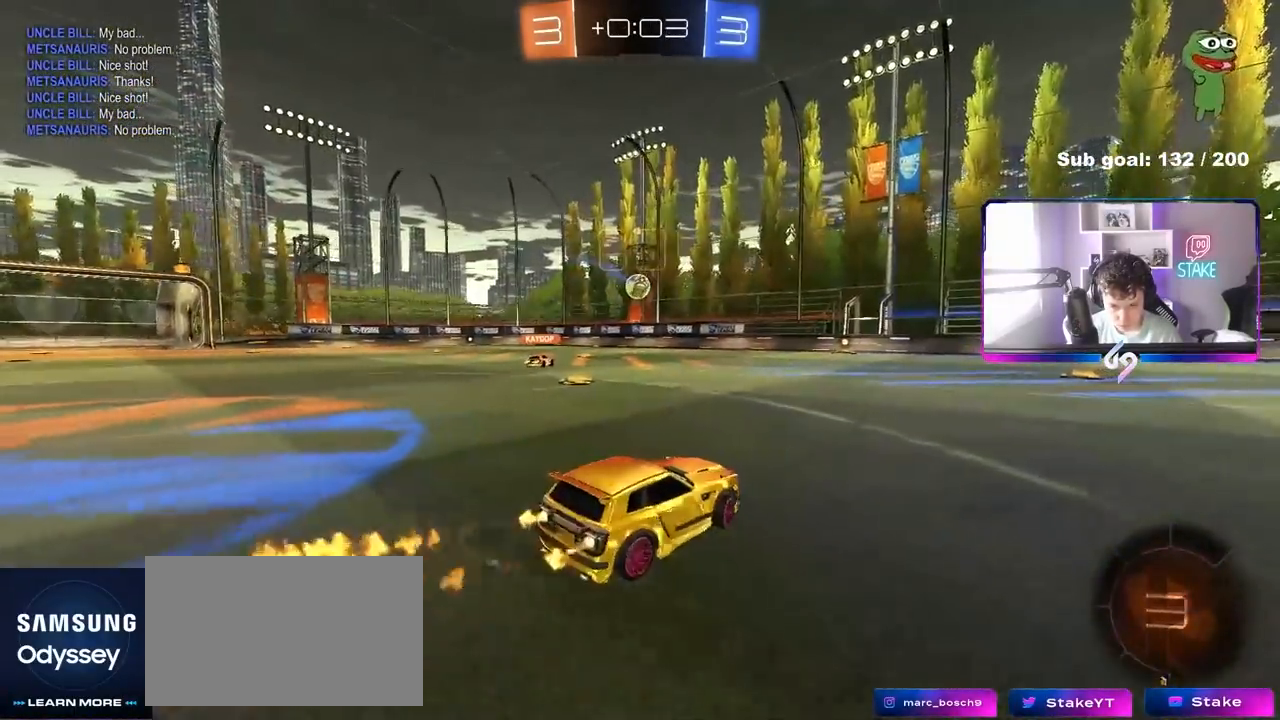
{"keys": ["w"], "mouse": [], "mouse_move": "still", "events": [[100, "a", "up"], [100, "d", "down"], [150, "d", "up"], [150, "mouse_right", "down"], [250, "mouse_right", "up"], [283, "mouse_right", "down"], [433, "mouse_left", "up"], [483, "mouse_right", "up"]]}
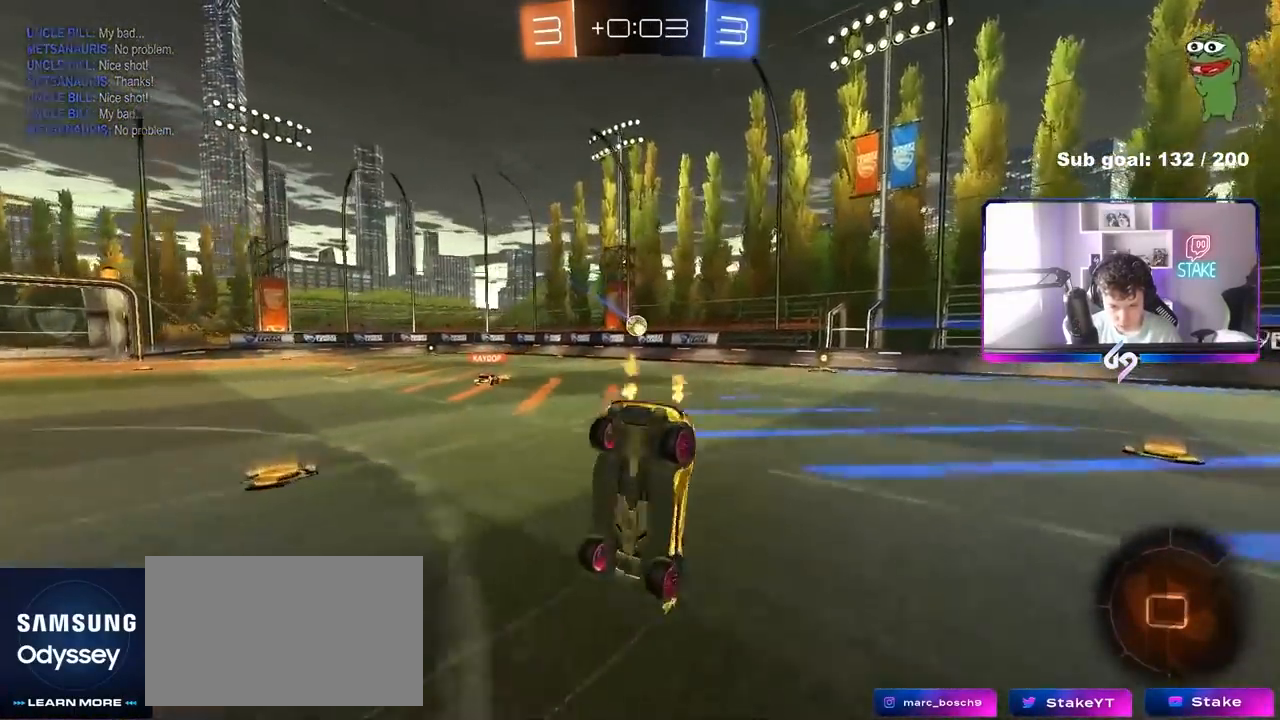
{"keys": [], "mouse": [], "mouse_move": "still", "events": [[300, "w", "up"]]}
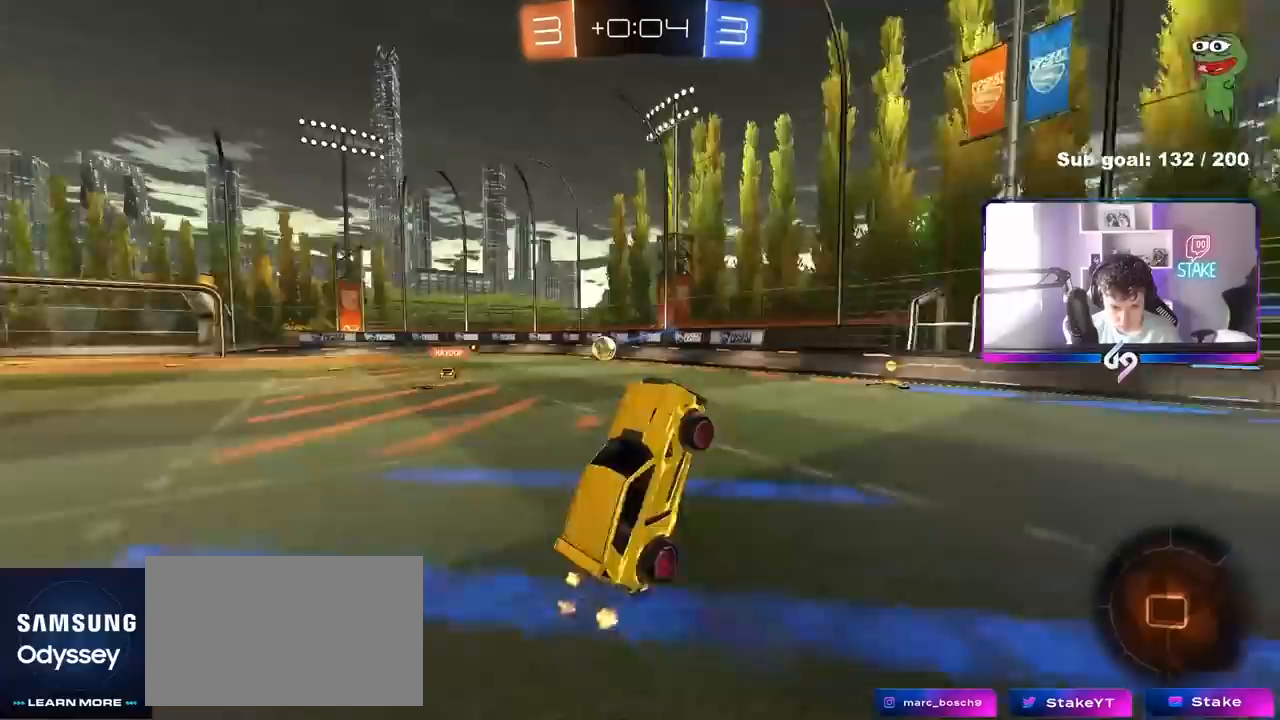
{"keys": ["w"], "mouse": [], "mouse_move": "still", "events": [[367, "a", "down"], [367, "w", "down"], [467, "a", "up"]]}
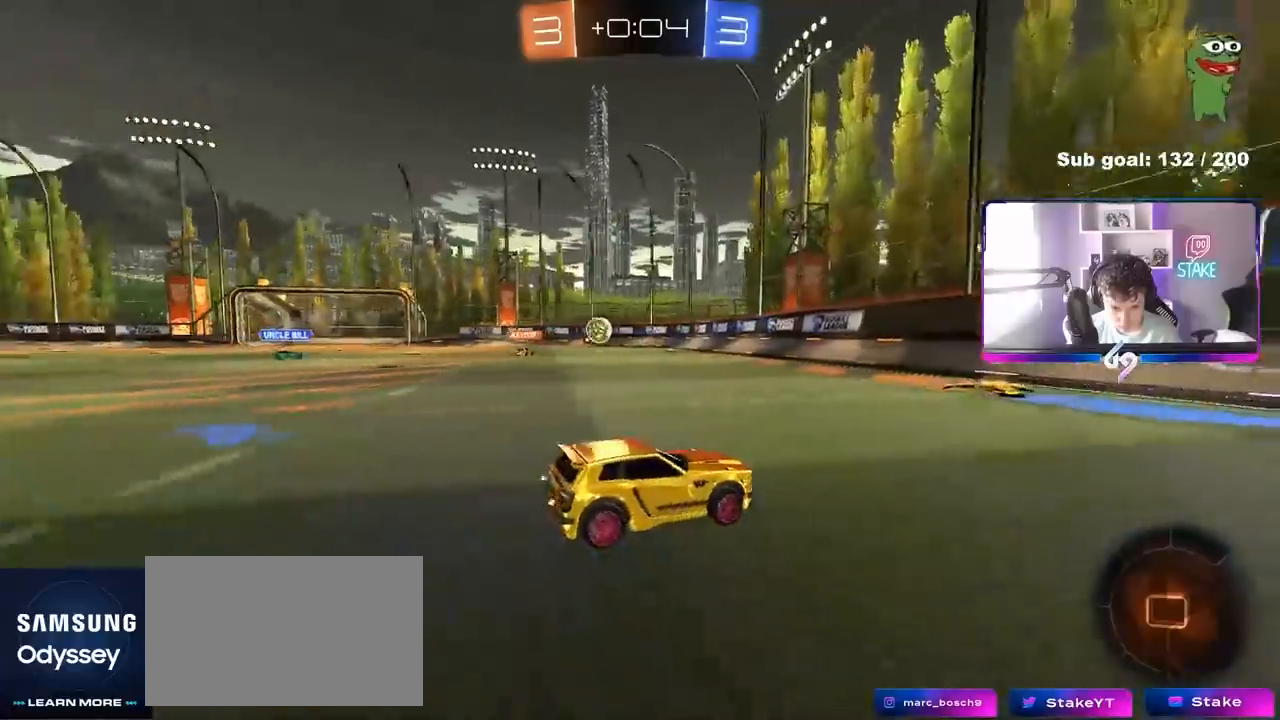
{"keys": ["a", "w"], "mouse": ["left"], "mouse_move": "still", "events": [[50, "mouse_left", "down"], [200, "a", "down"], [283, "shift", "down"], [383, "shift", "up"]]}
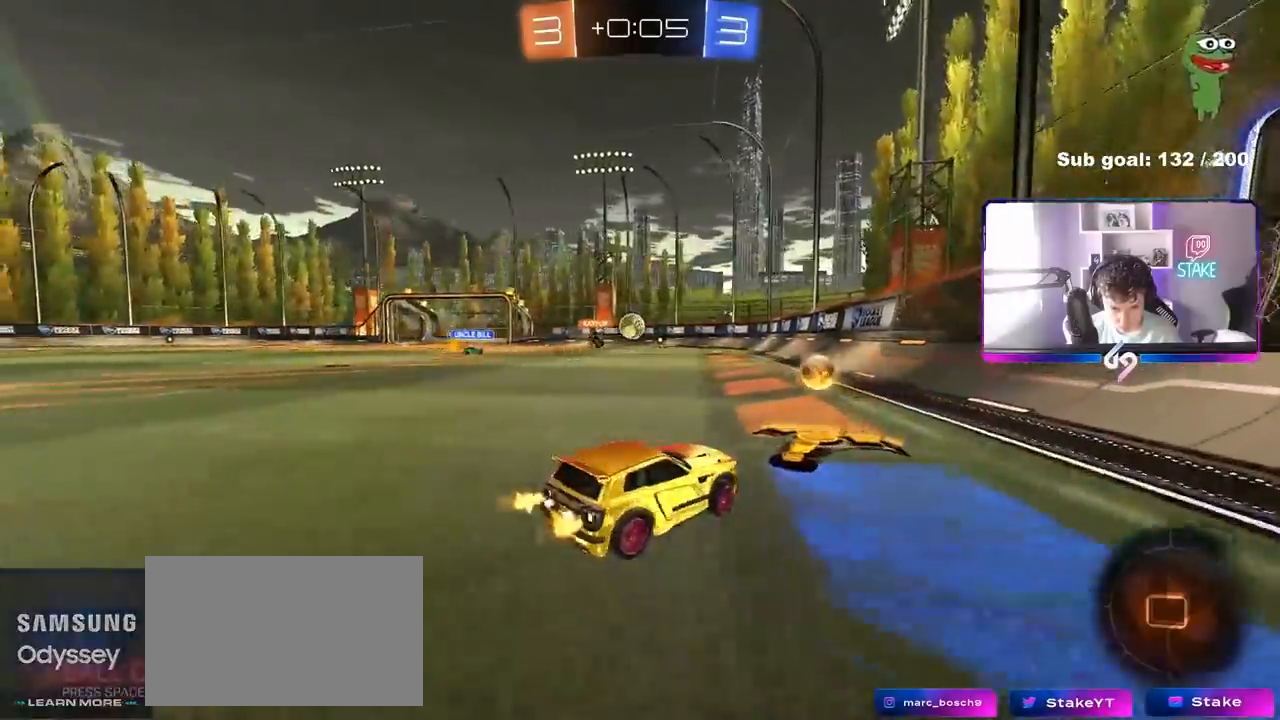
{"keys": ["d", "w"], "mouse": ["left"], "mouse_move": "still", "events": [[117, "a", "up"], [250, "a", "down"], [400, "a", "up"], [450, "d", "down"]]}
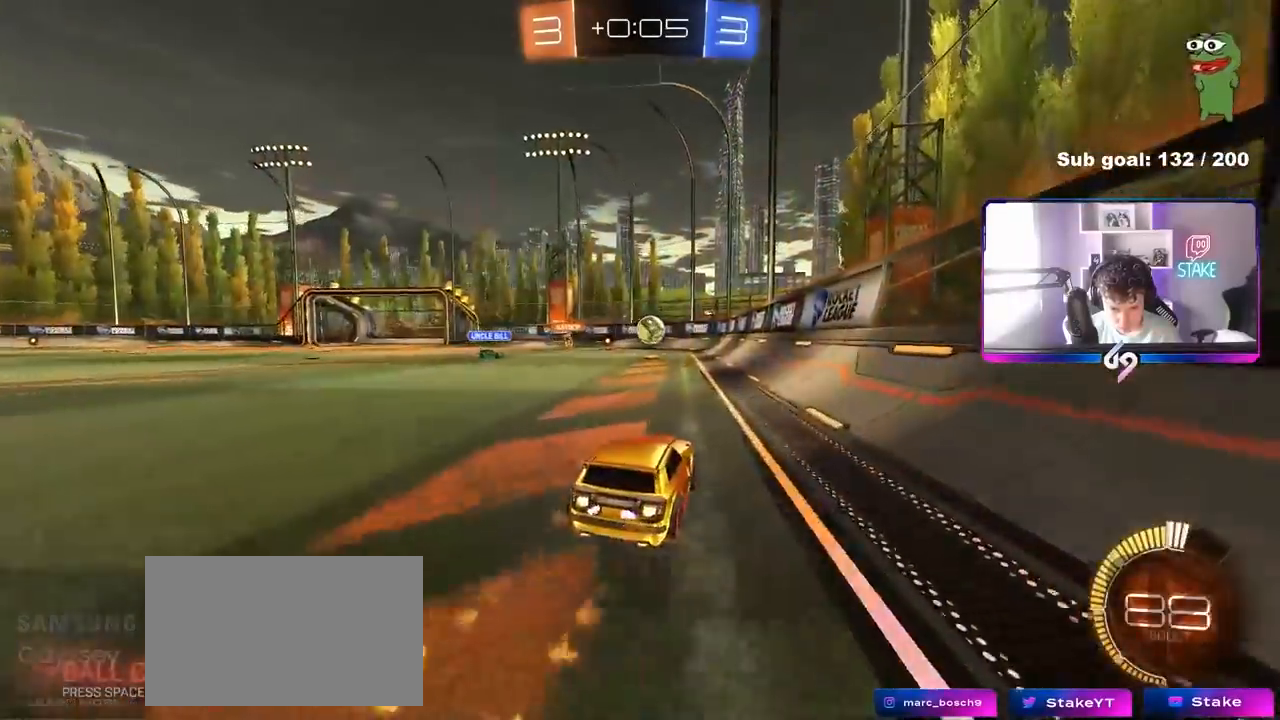
{"keys": ["d", "w"], "mouse": ["left"], "mouse_move": "still", "events": [[83, "d", "up"], [317, "a", "down"], [417, "a", "up"], [467, "d", "down"]]}
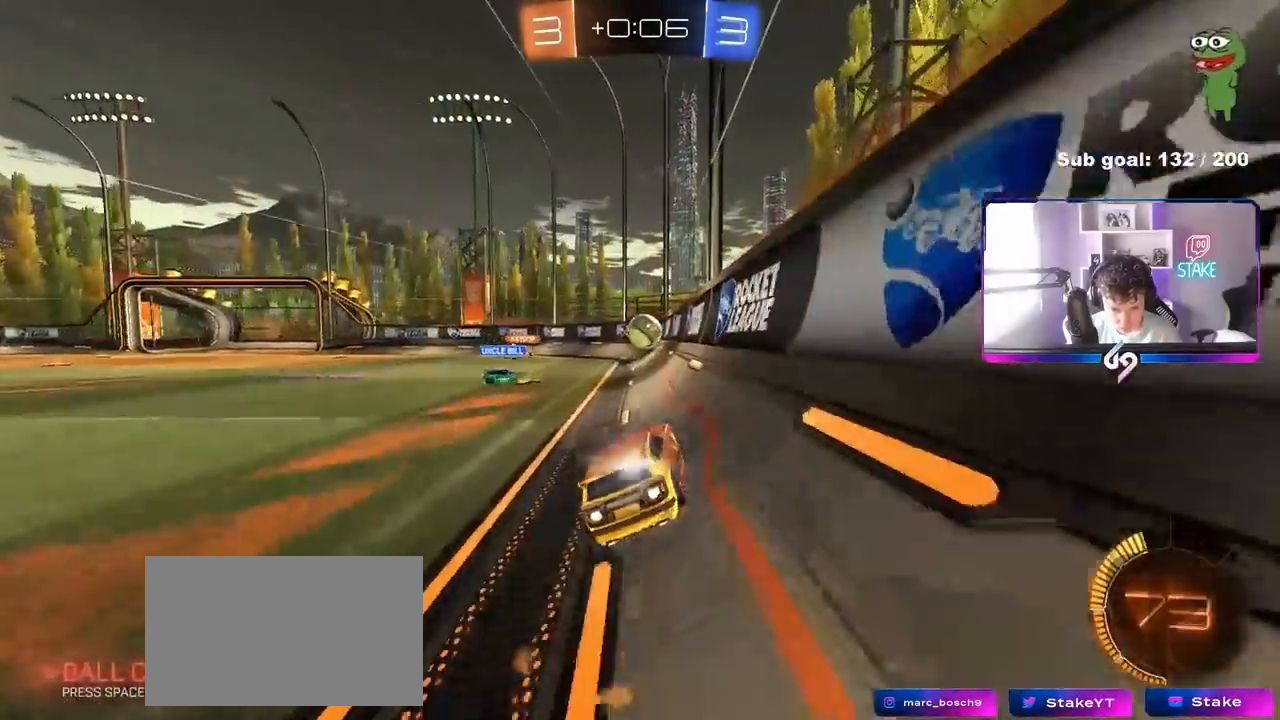
{"keys": ["w"], "mouse": ["left"], "mouse_move": "still", "events": [[100, "d", "up"], [150, "mouse_left", "up"], [333, "a", "down"], [433, "a", "up"], [433, "mouse_left", "down"]]}
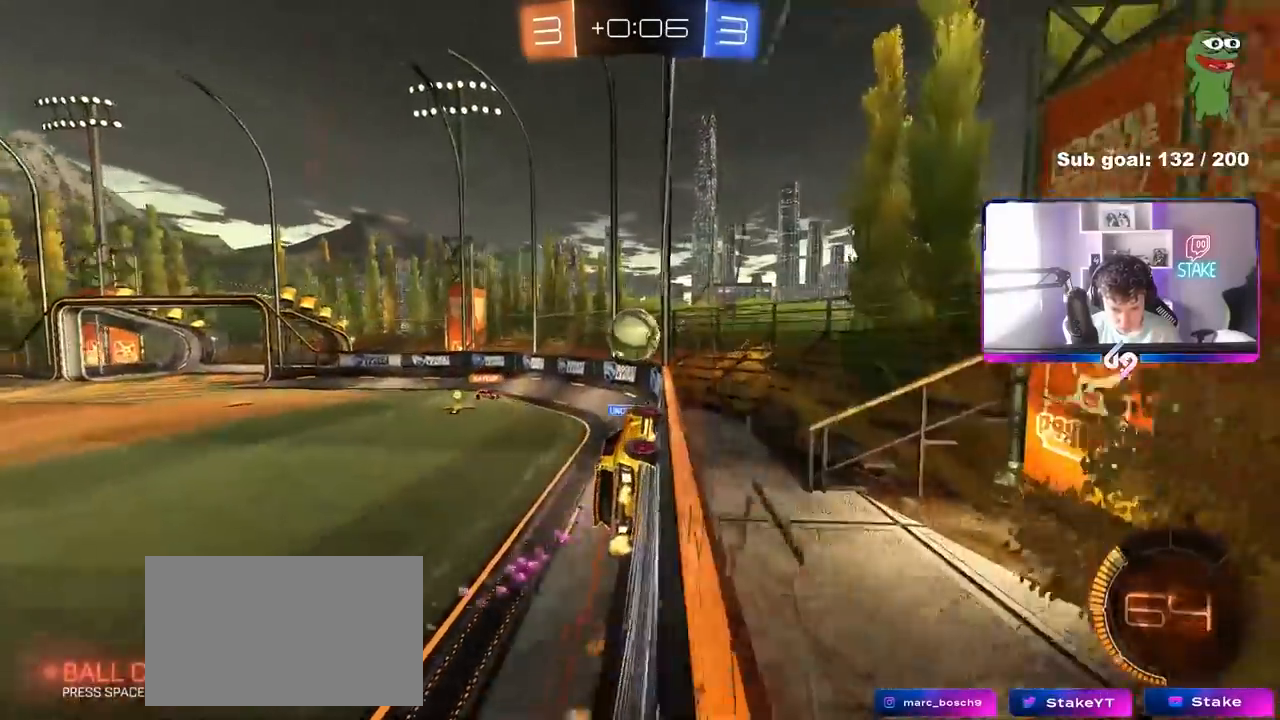
{"keys": ["w"], "mouse": [], "mouse_move": "still", "events": [[67, "d", "down"], [67, "w", "up"], [117, "d", "up"], [117, "w", "down"], [167, "a", "down"], [167, "mouse_left", "up"], [217, "a", "up"], [217, "mouse_left", "down"], [250, "d", "down"], [300, "d", "up"], [400, "a", "down"], [450, "mouse_left", "up"], [483, "a", "up"]]}